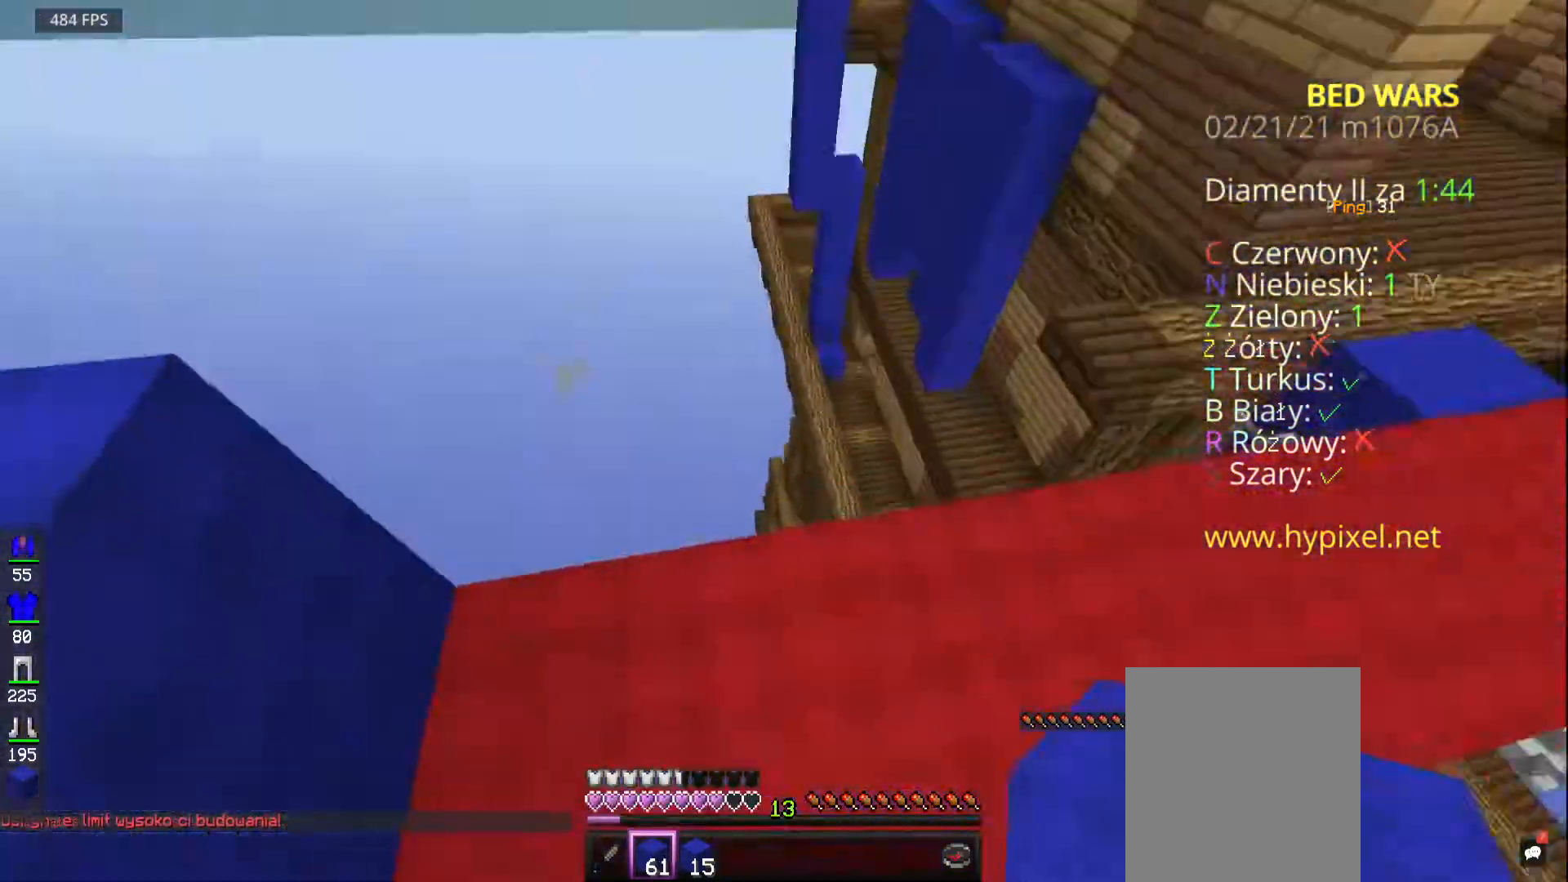
Gameplay with keyboard and mouse; each line is a JSON object with the keys and mouse buttons held at the frame after it. "events" lists presses ("down") and releases ("up") of "a", "d", "s", "space", "w", "mouse_left" and "mouse_right" between this image and that frame as [ms after this image, input, new state], when the widget could be followed in between. "mouse_left", "mouse_right" = the "left", "right" buttons of the "mouse" list. No other keys are recorded. Fast repeated clicks can show as one long hold. Mouse movement is not recorded.
{"keys": ["d", "w"], "mouse": [], "events": []}
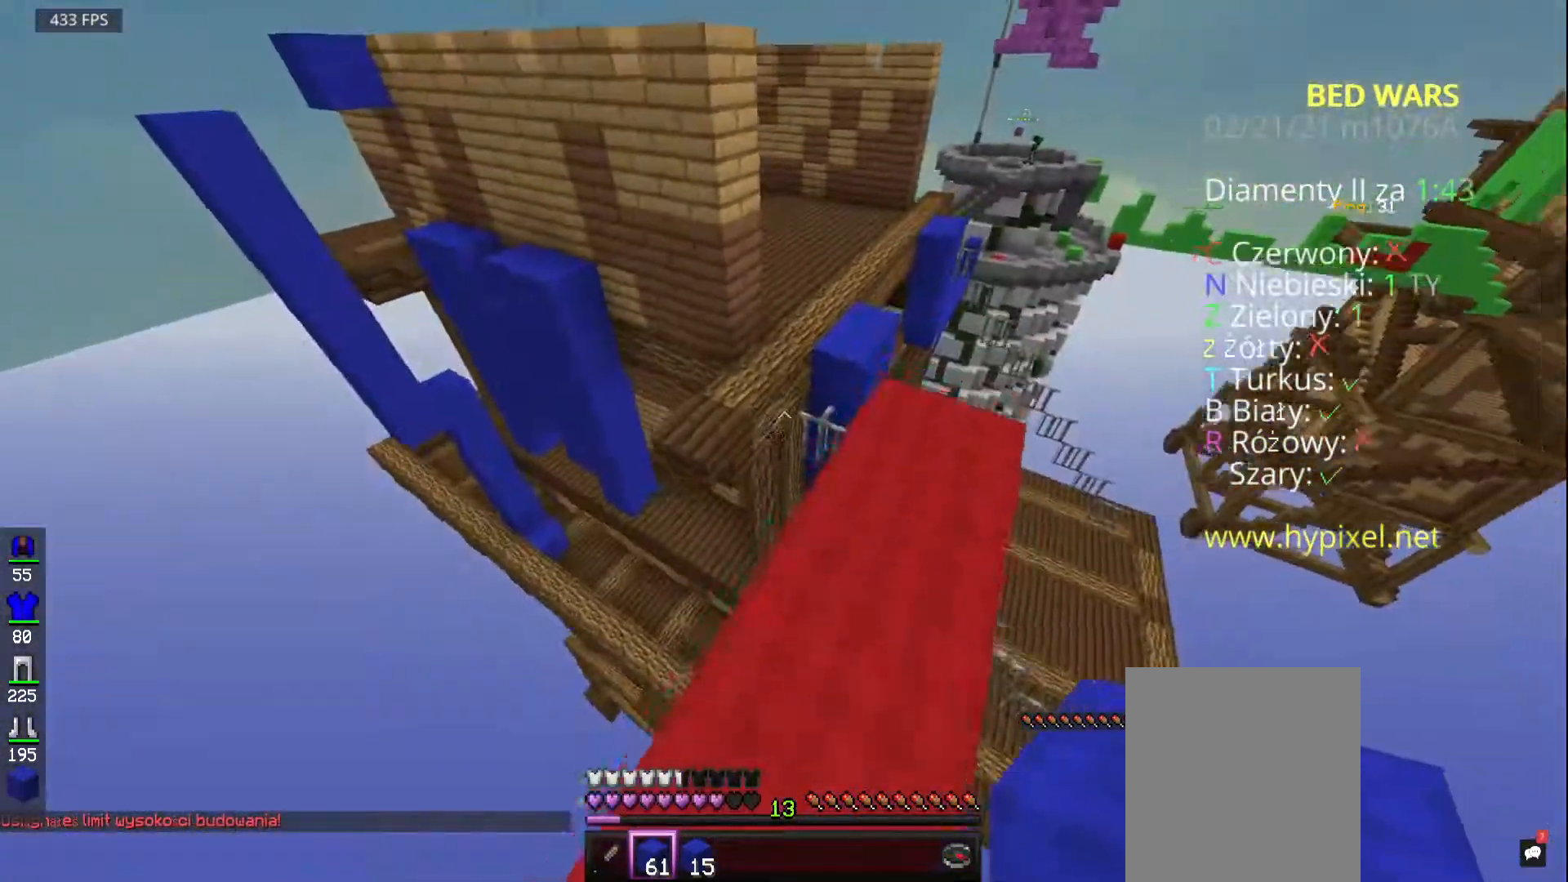
{"keys": ["space", "w"], "mouse": [], "events": [[183, "mouse_left", "down"], [217, "d", "up"], [383, "mouse_left", "up"], [467, "space", "down"]]}
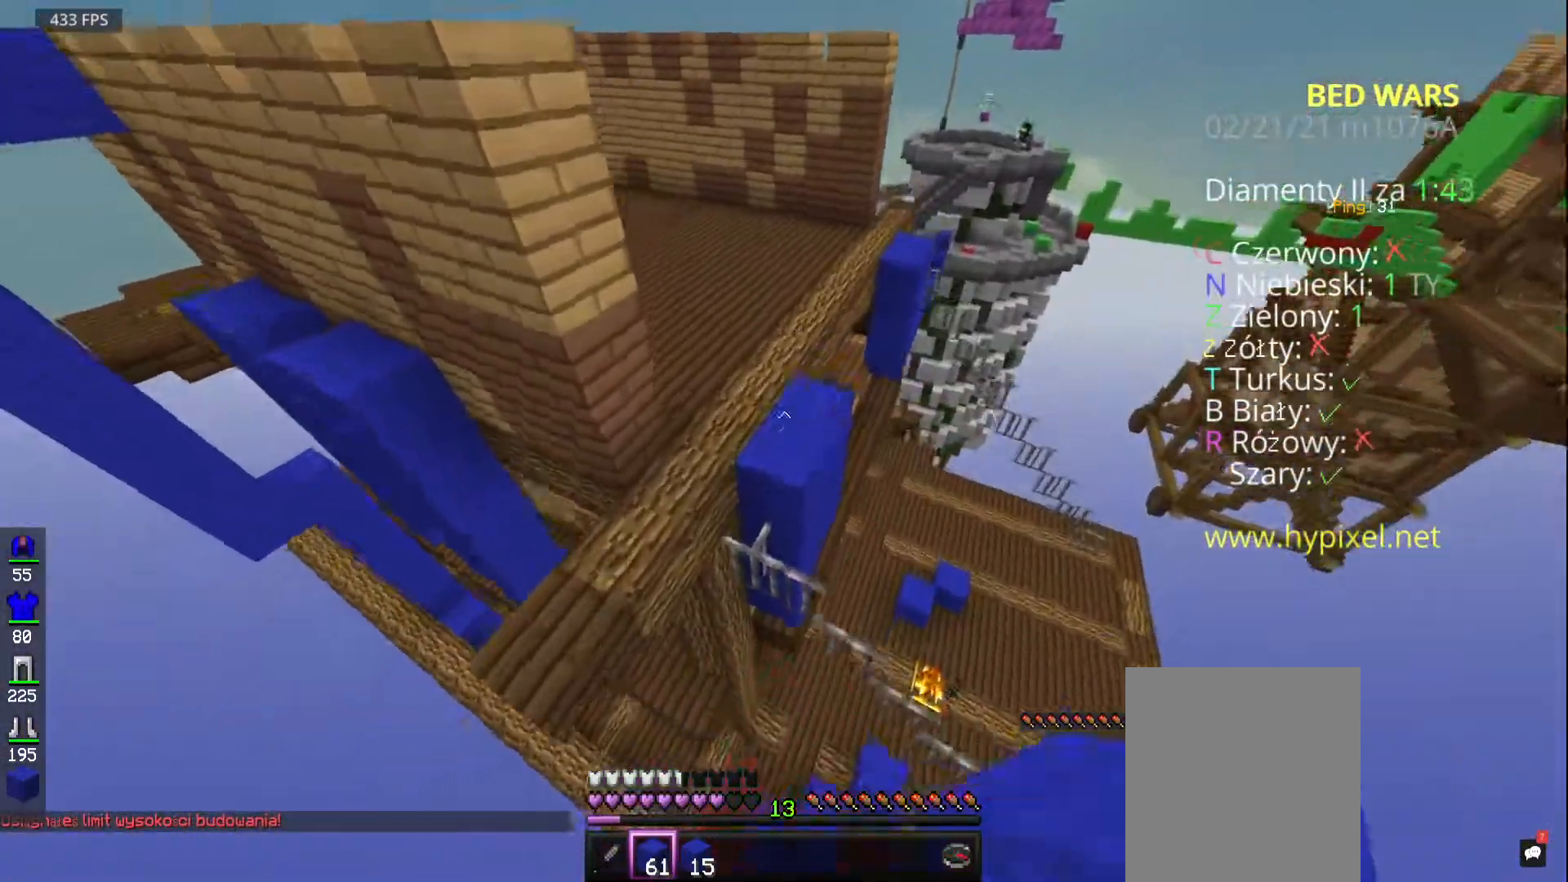
{"keys": ["w"], "mouse": []}
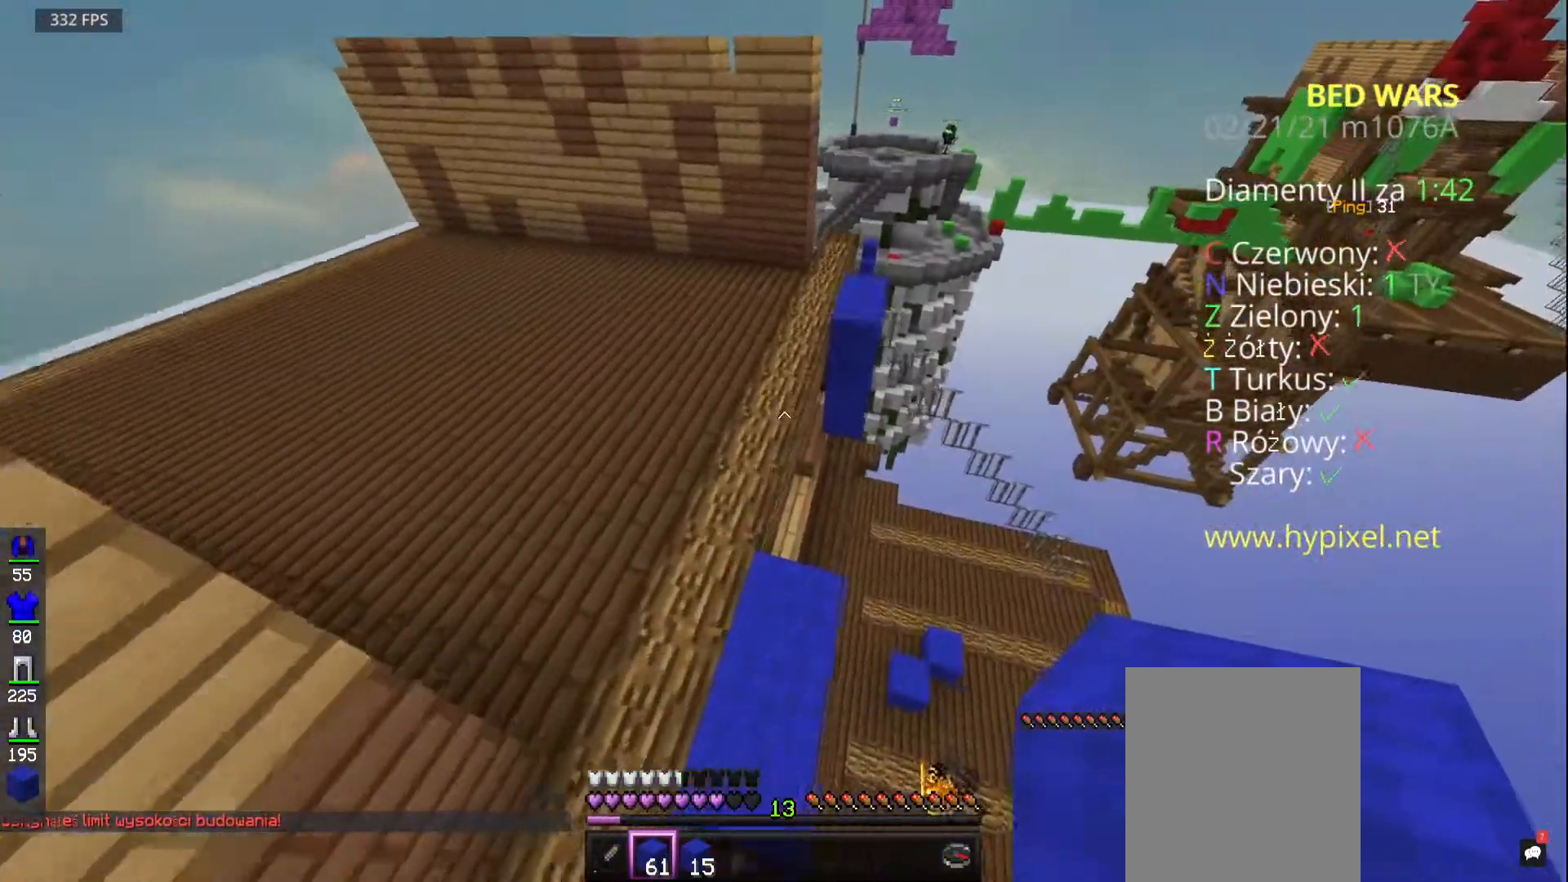
{"keys": ["a", "w"], "mouse": [], "events": [[433, "a", "down"]]}
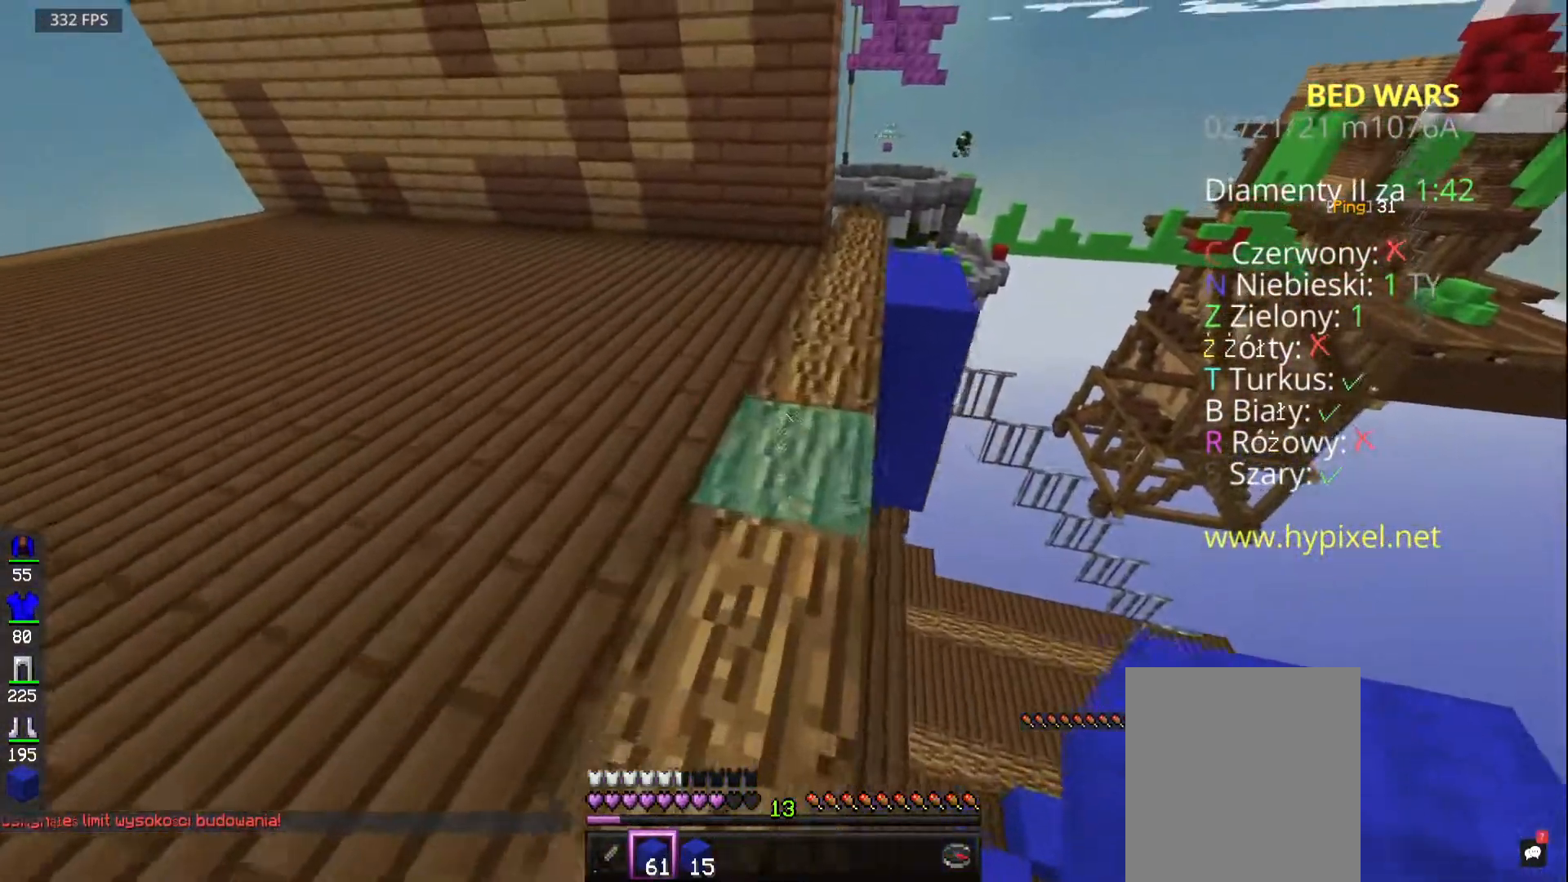
{"keys": ["d", "space", "w"], "mouse": []}
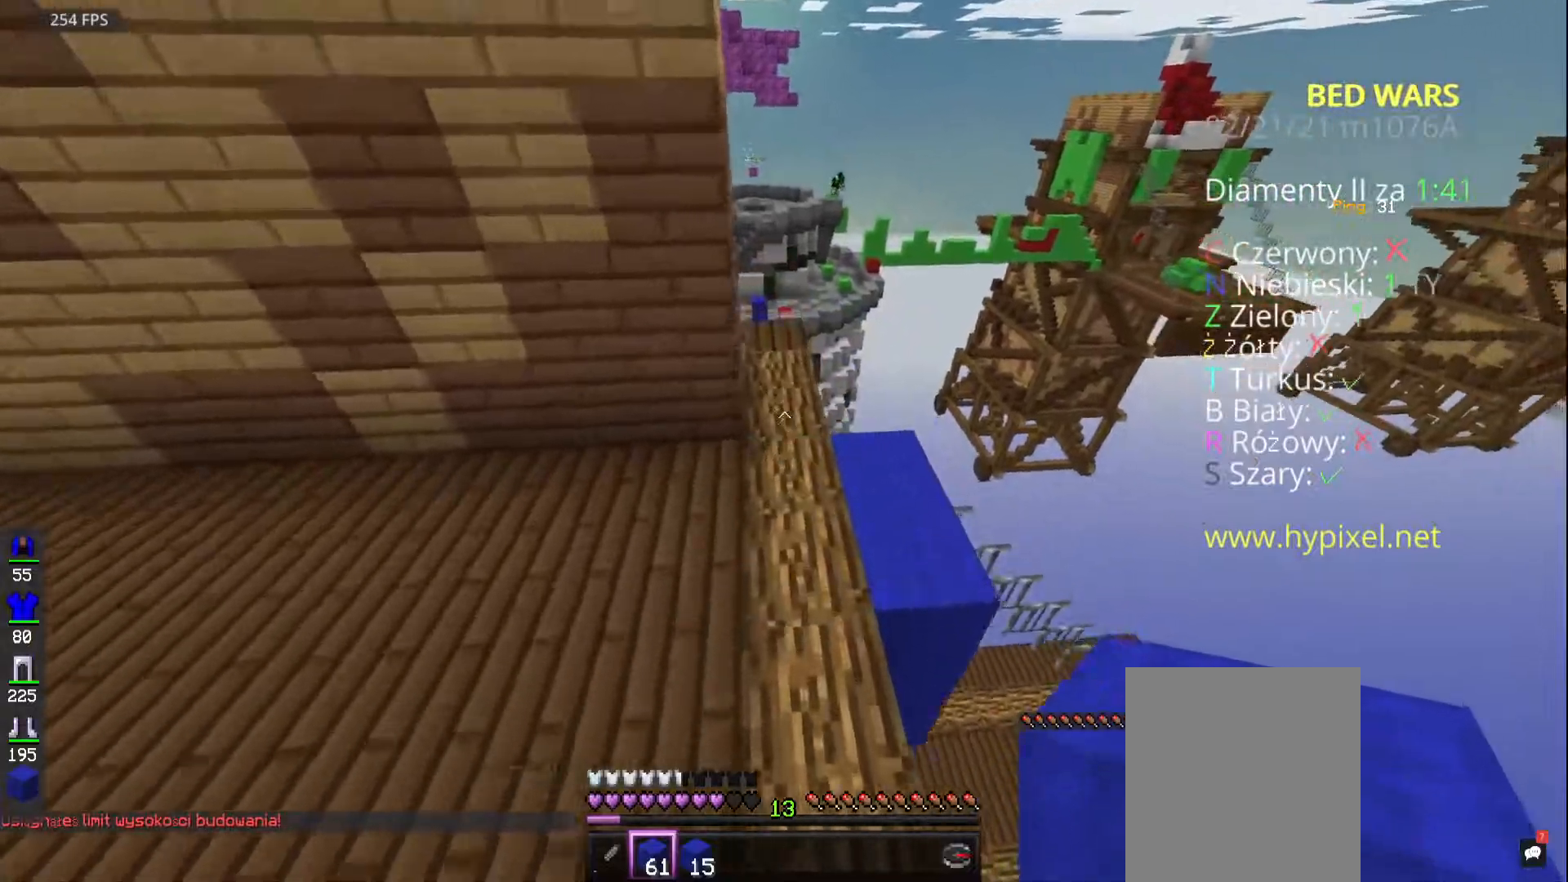
{"keys": ["space", "w"], "mouse": []}
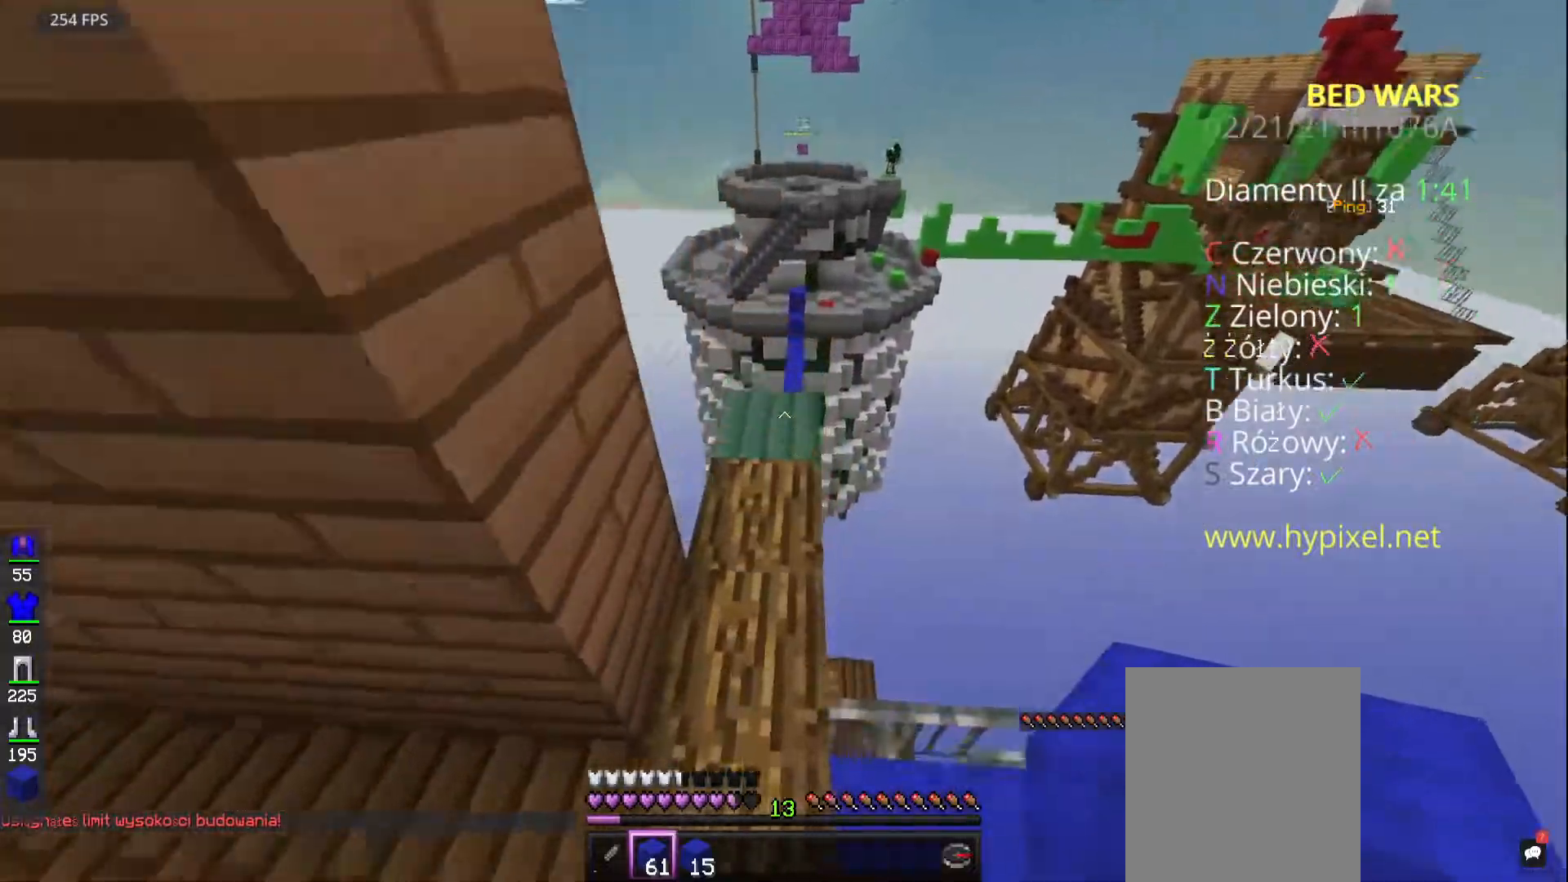
{"keys": ["w"], "mouse": []}